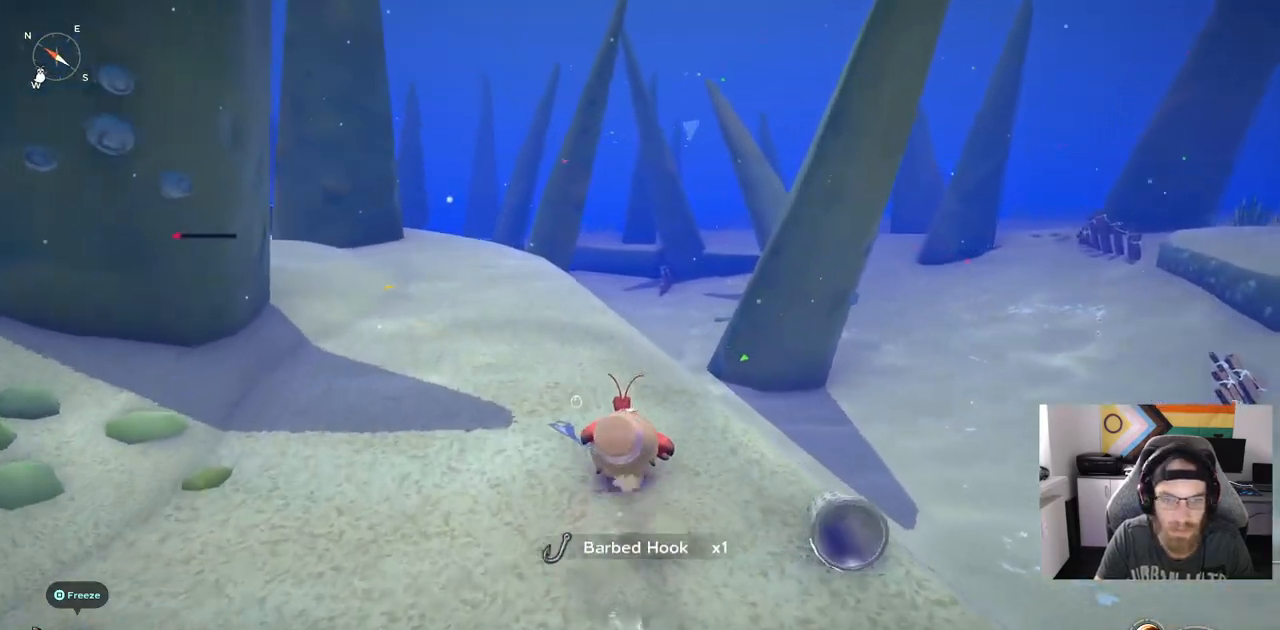
Gameplay with a controller (PlayStation layout); each line is a JSON object with the inputs held at the frame after it (dt_ms = milliseconds from this image to that frame). "events" lists button and stick changes between this image and that frame as [ms after this image, input, new state], when the widget could be followed in between. Not read: L3.
{"dt_ms": 500, "buttons": [], "left_stick": "up-left", "right_stick": "left", "events": [[400, "CIRCLE", "up"]]}
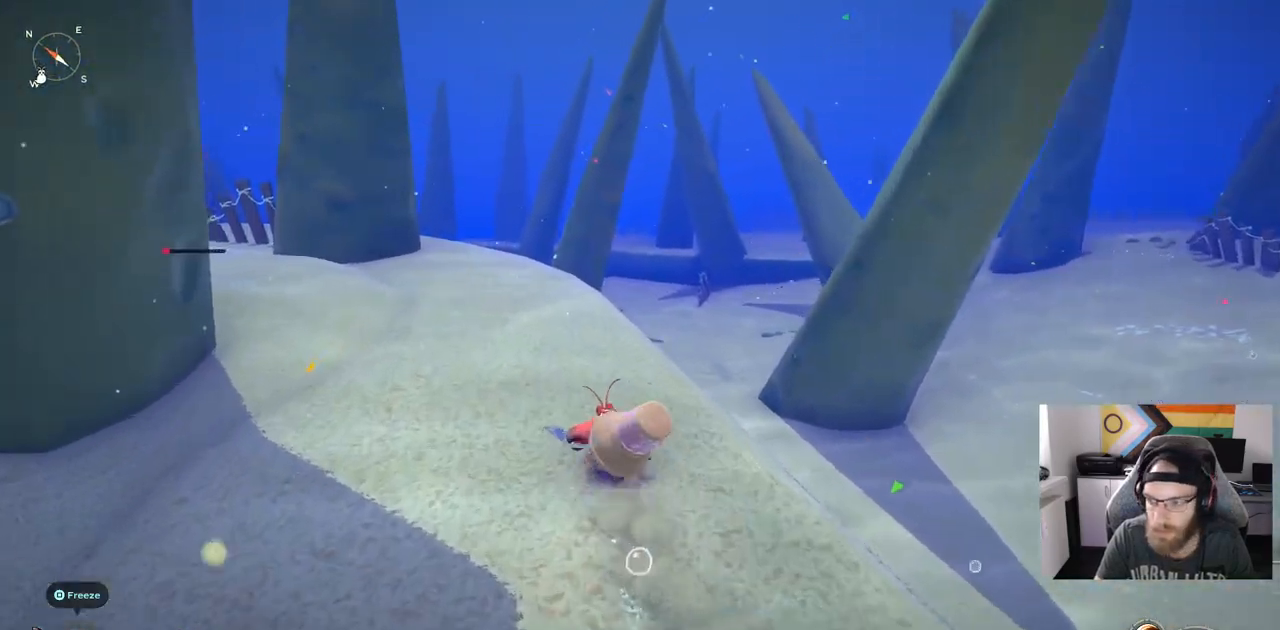
{"dt_ms": 500, "buttons": ["CIRCLE"], "left_stick": "up-left", "right_stick": "left", "events": [[300, "CIRCLE", "down"]]}
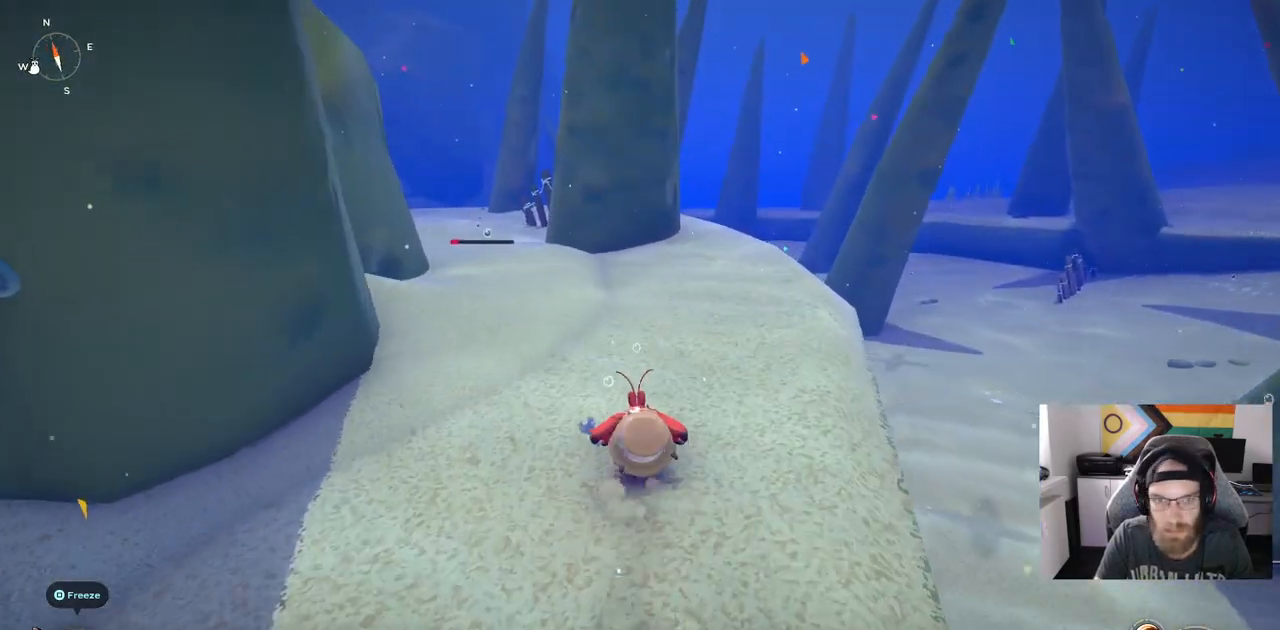
{"dt_ms": 500, "buttons": [], "left_stick": "up-left", "right_stick": "left", "events": [[383, "CIRCLE", "up"]]}
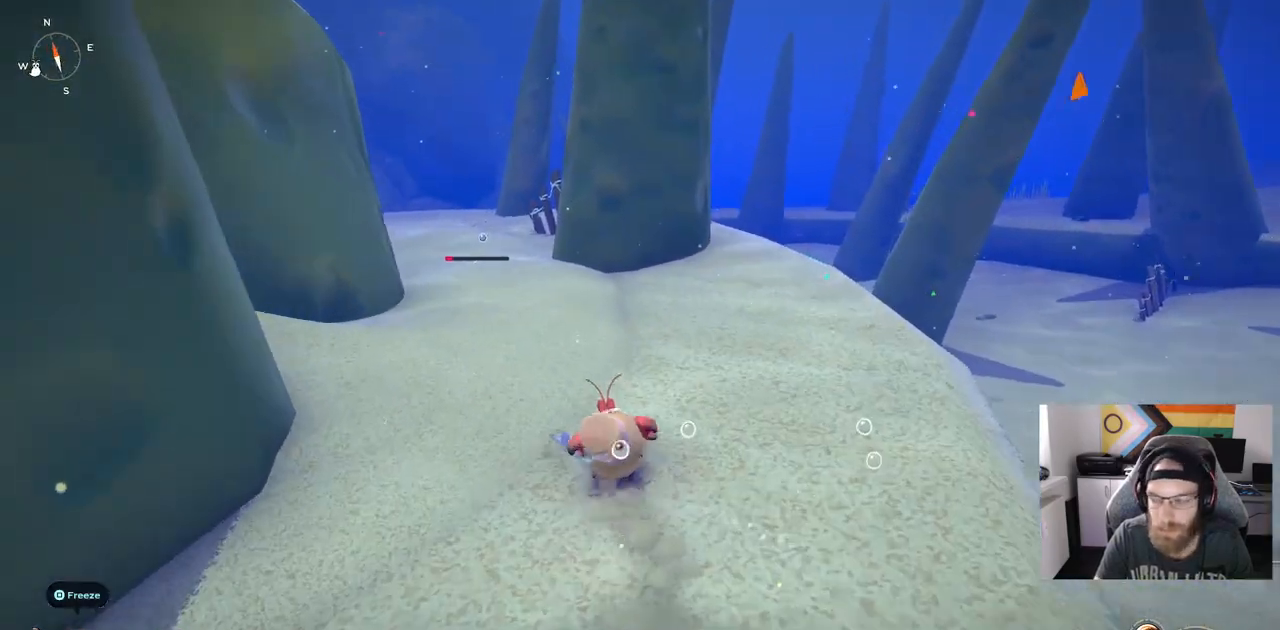
{"dt_ms": 500, "buttons": [], "left_stick": "up-left", "right_stick": "left", "events": []}
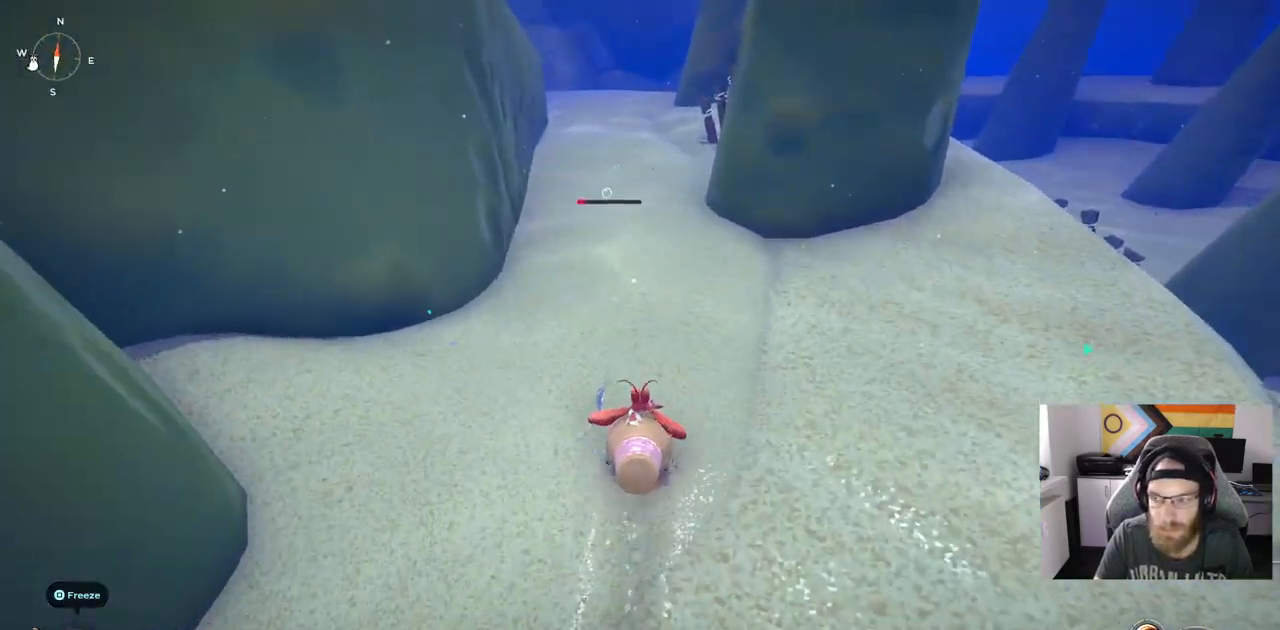
{"dt_ms": 500, "buttons": [], "left_stick": "up-left", "right_stick": "left", "events": []}
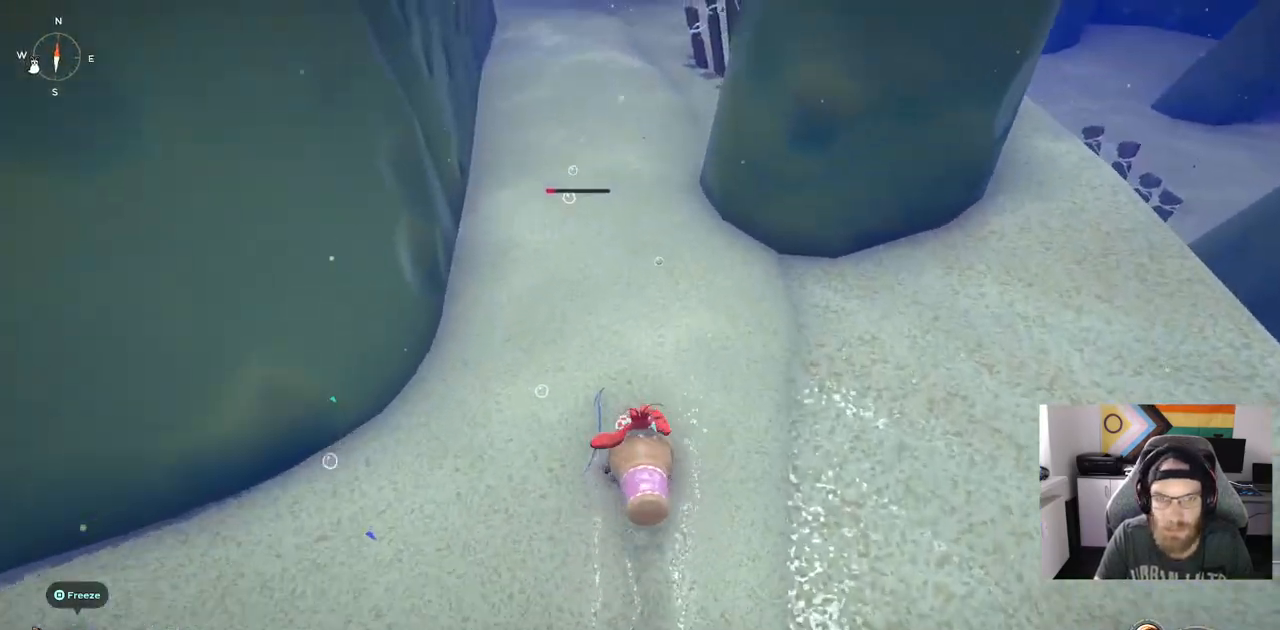
{"dt_ms": 500, "buttons": [], "left_stick": "up-left", "right_stick": "left", "events": []}
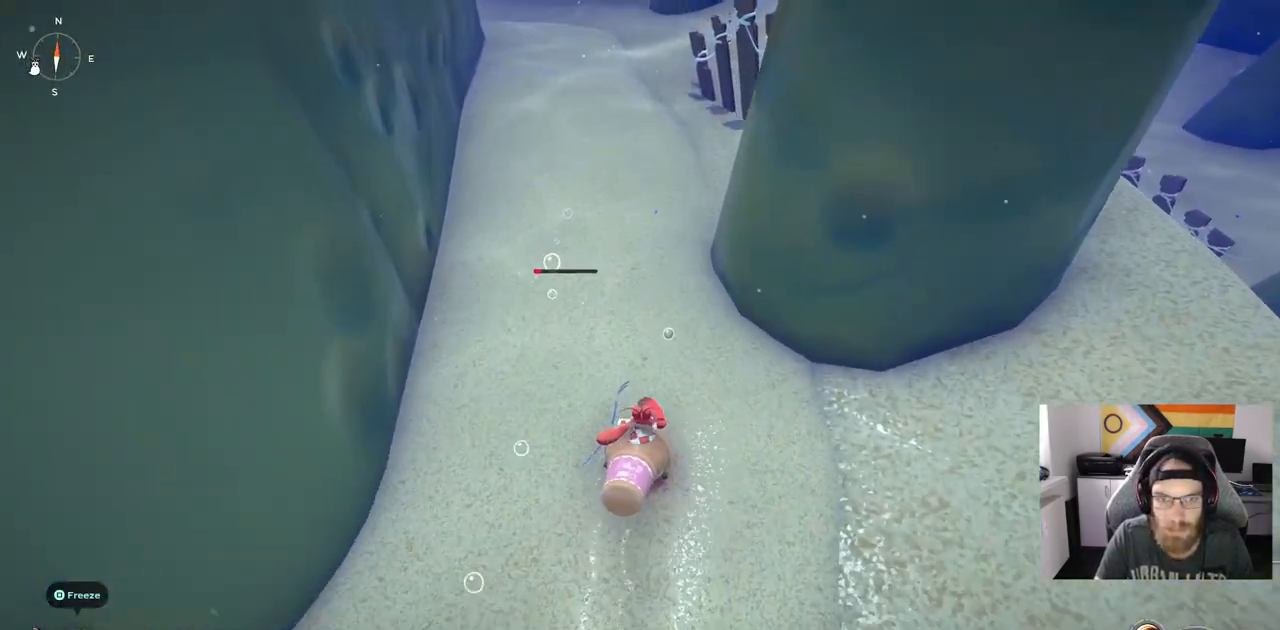
{"dt_ms": 500, "buttons": [], "left_stick": "down-right", "right_stick": "left", "events": [[50, "left_stick", "up-right"], [367, "left_stick", "down-right"]]}
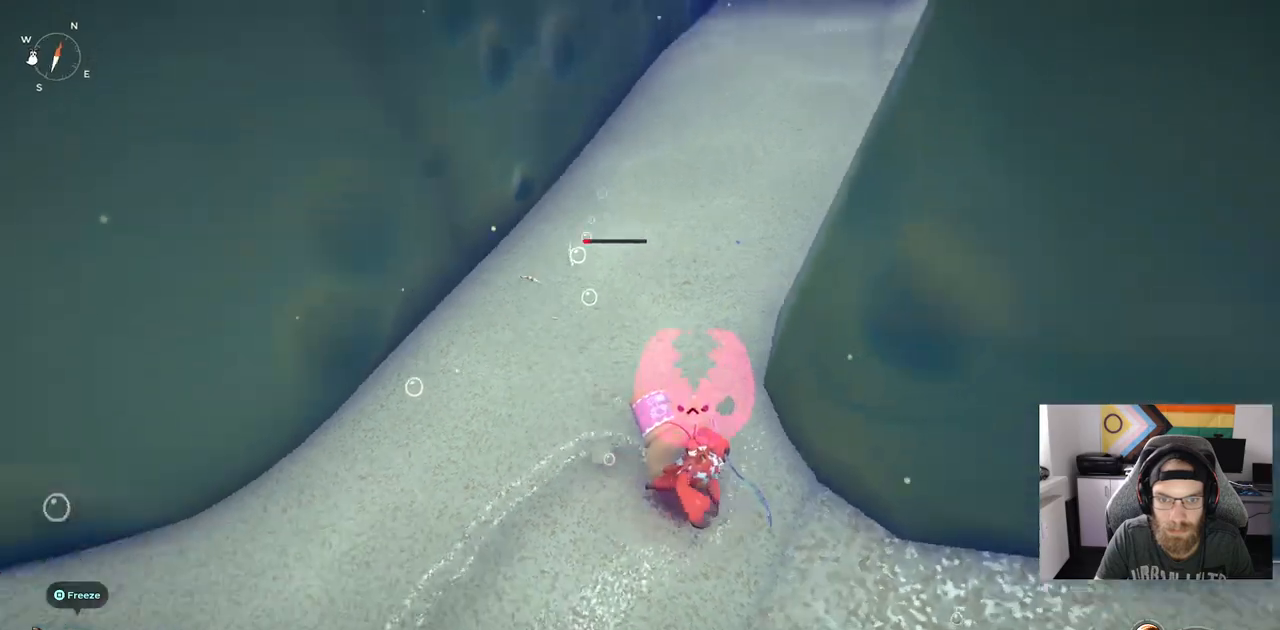
{"dt_ms": 500, "buttons": [], "left_stick": "up", "right_stick": "left", "events": [[233, "left_stick", "down-left"], [417, "left_stick", "up-left"], [483, "left_stick", "up"]]}
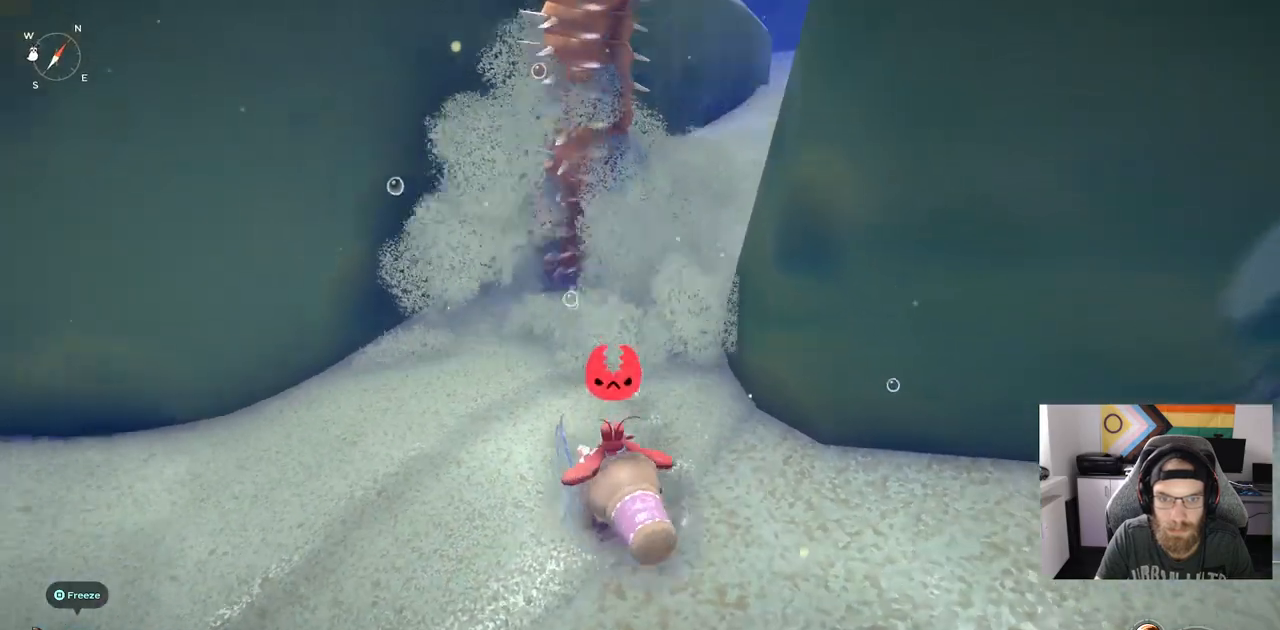
{"dt_ms": 500, "buttons": [], "left_stick": "up", "right_stick": "left", "events": [[167, "R1", "down"], [333, "R1", "up"]]}
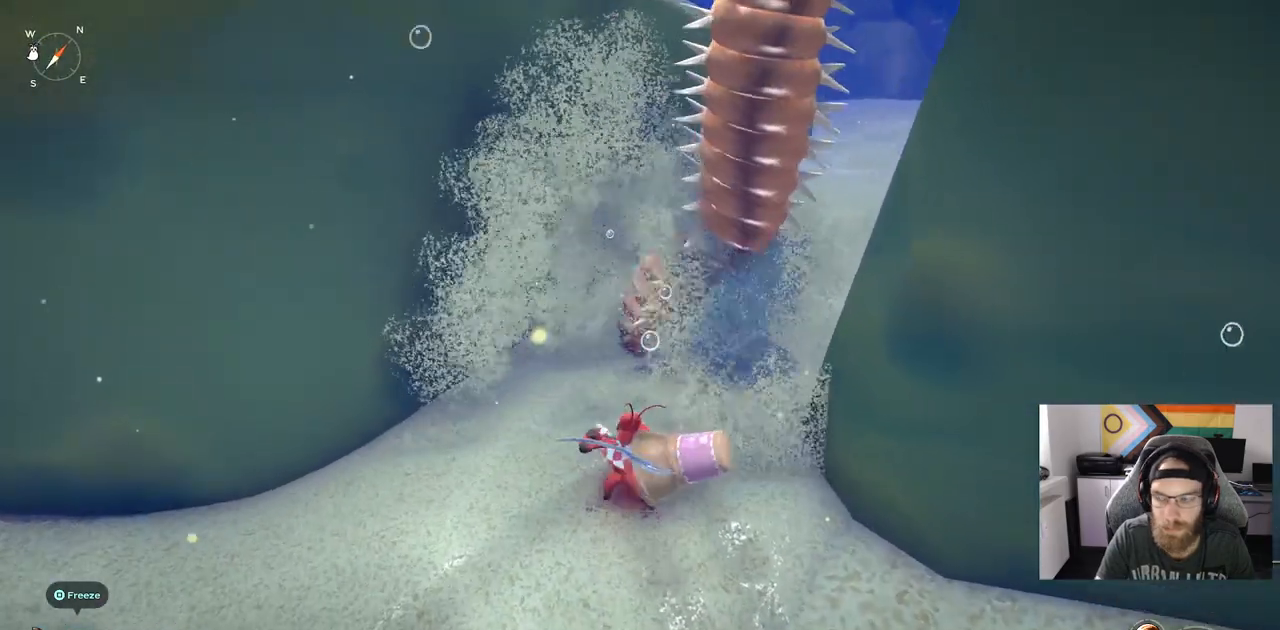
{"dt_ms": 500, "buttons": [], "left_stick": "up", "right_stick": "left", "events": []}
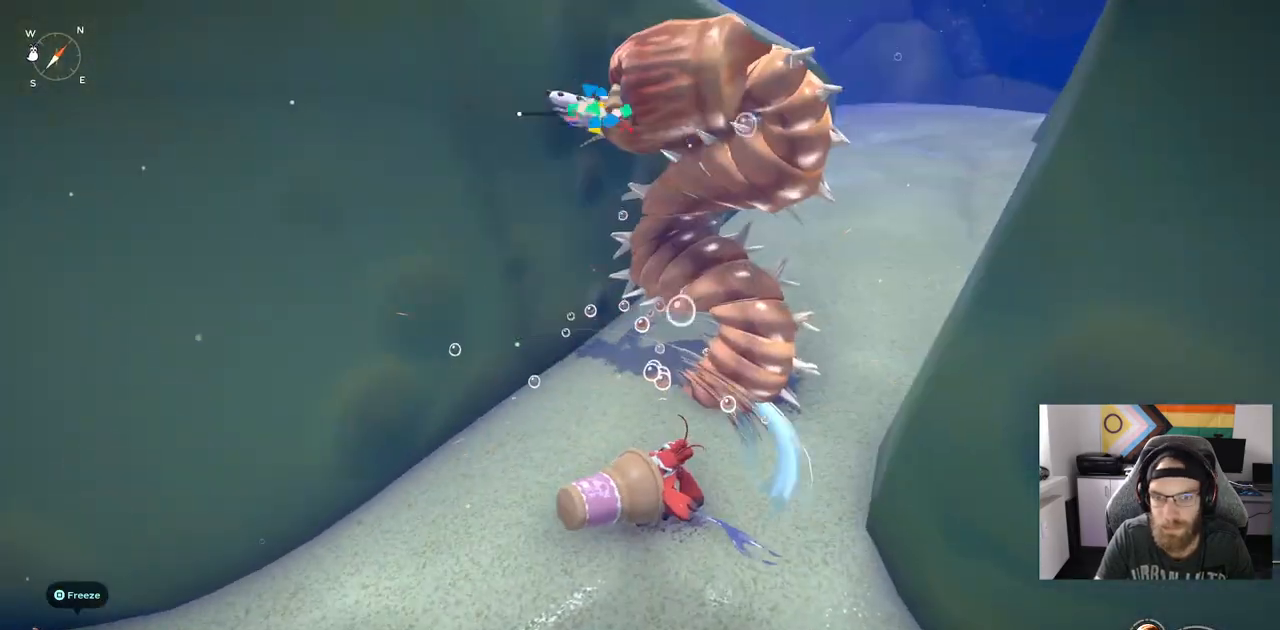
{"dt_ms": 500, "buttons": [], "left_stick": "up", "right_stick": "left", "events": []}
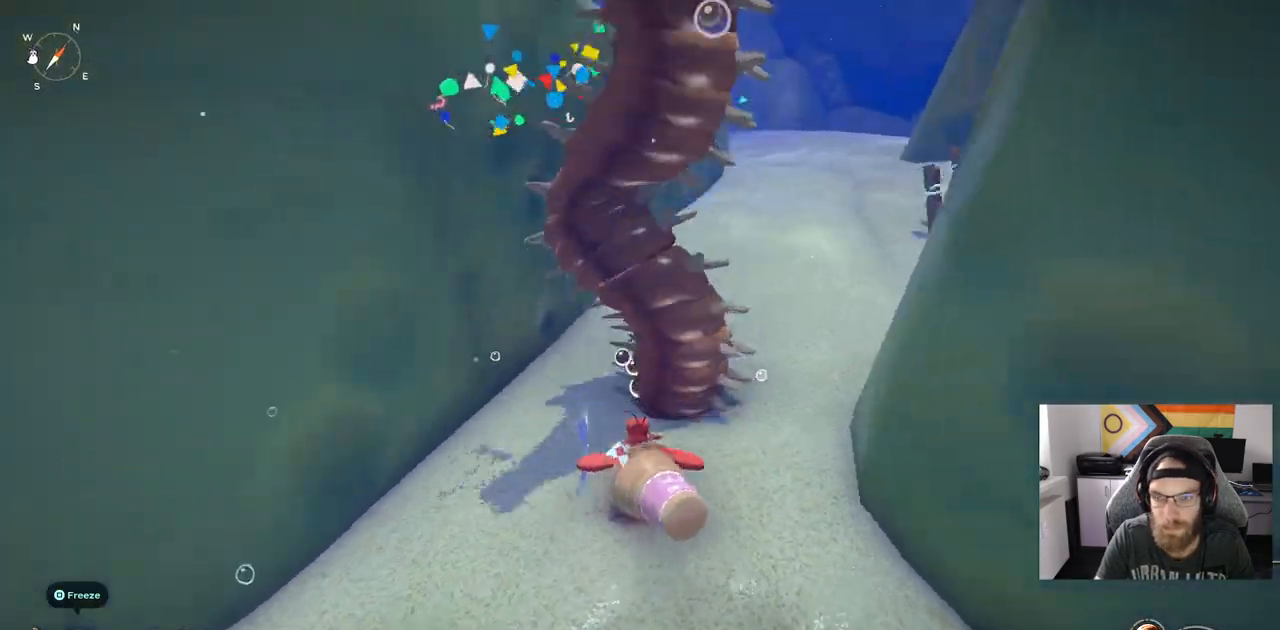
{"dt_ms": 500, "buttons": ["CIRCLE"], "left_stick": "up", "right_stick": "center", "events": [[183, "right_stick", "center"], [300, "CIRCLE", "down"]]}
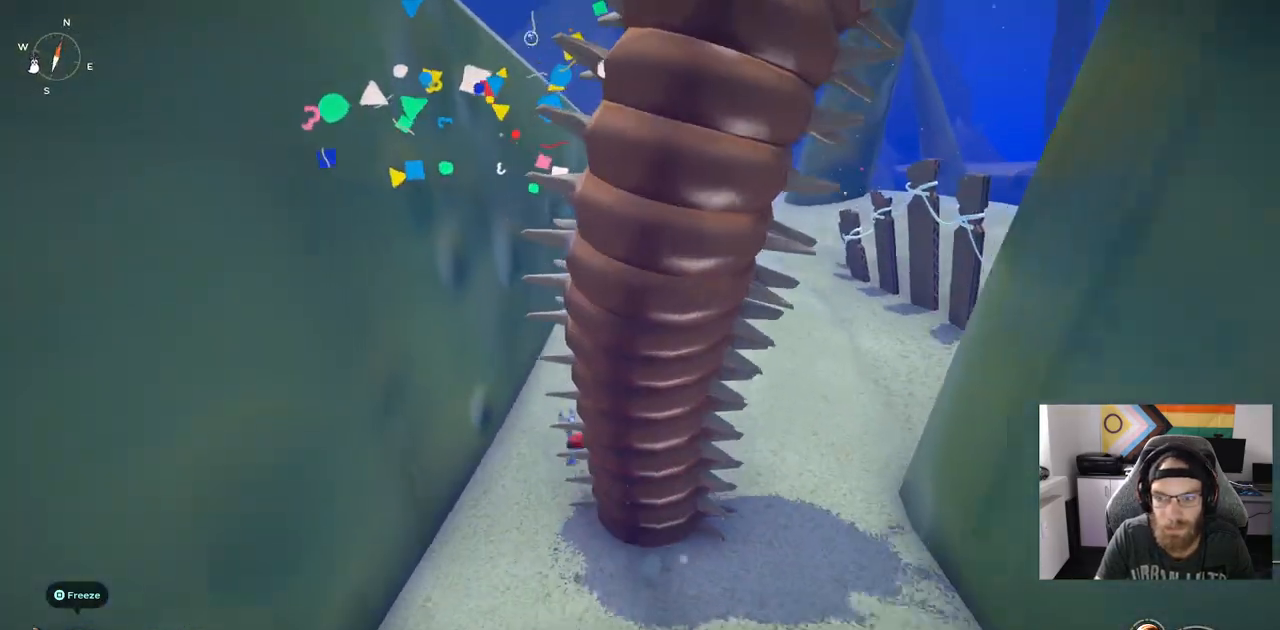
{"dt_ms": 500, "buttons": ["CIRCLE"], "left_stick": "up", "right_stick": "center", "events": []}
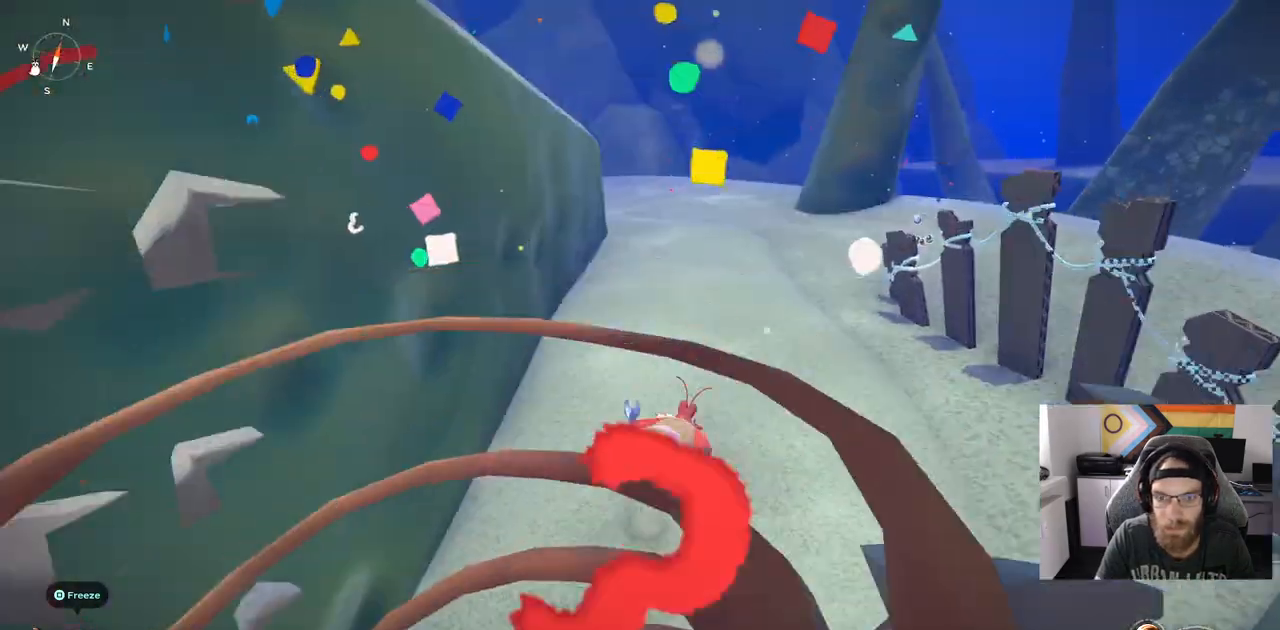
{"dt_ms": 500, "buttons": ["CIRCLE"], "left_stick": "up", "right_stick": "center", "events": []}
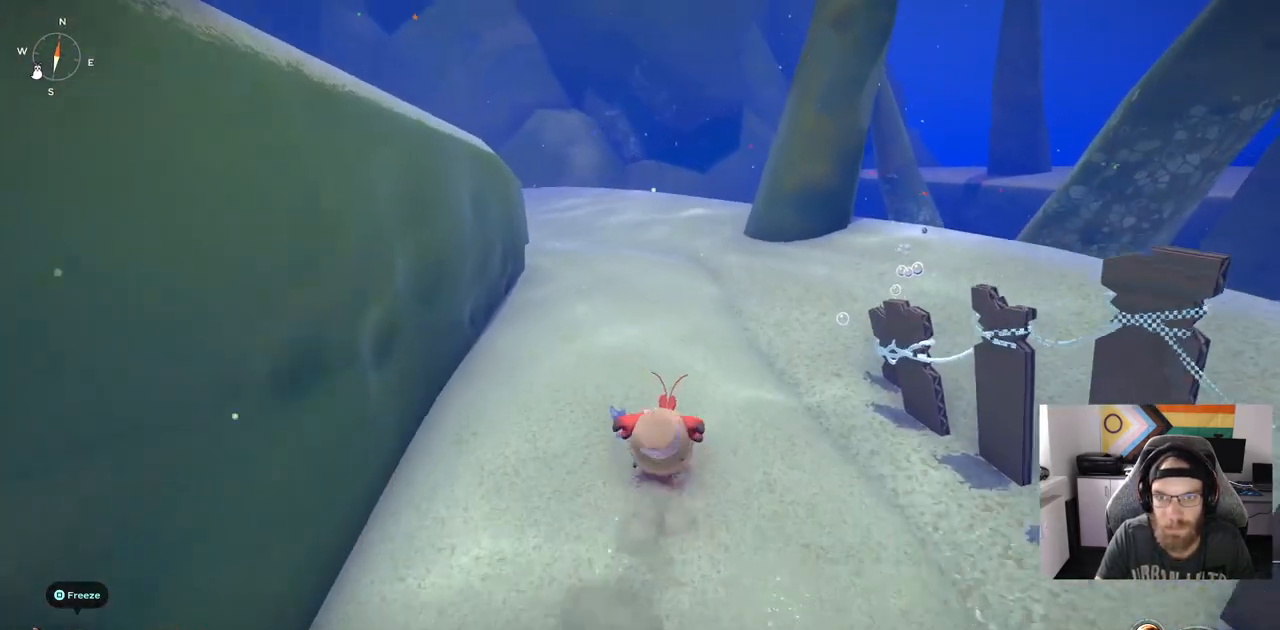
{"dt_ms": 500, "buttons": ["CIRCLE"], "left_stick": "up", "right_stick": "center", "events": []}
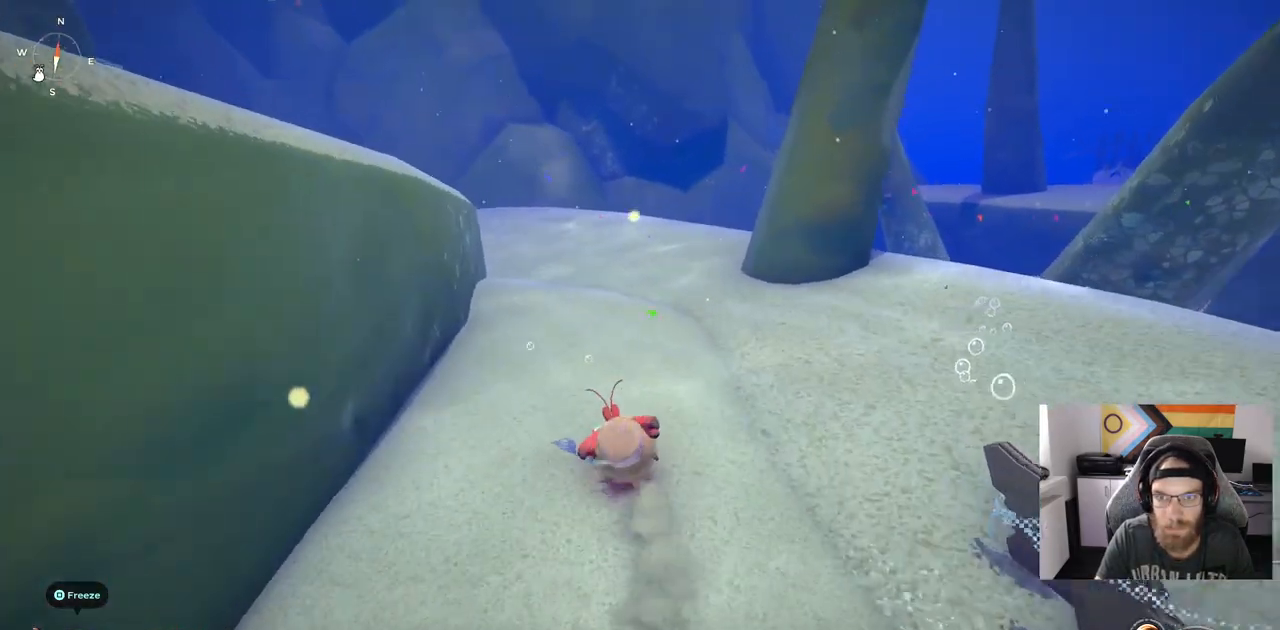
{"dt_ms": 500, "buttons": ["CIRCLE"], "left_stick": "up", "right_stick": "center", "events": []}
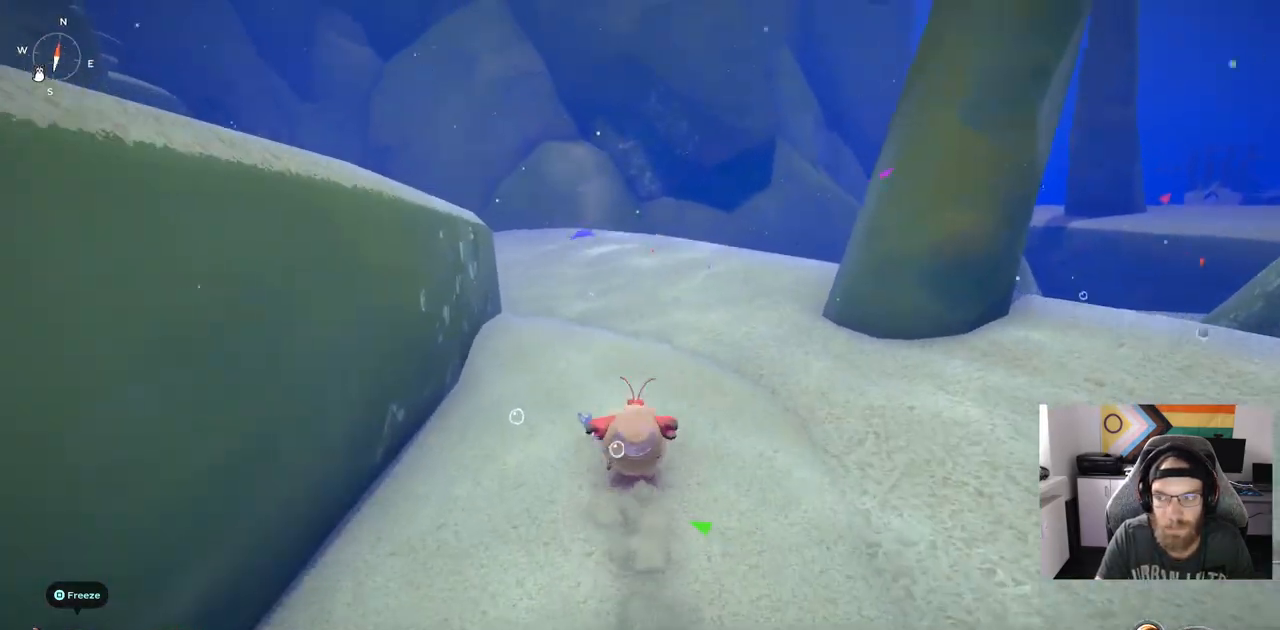
{"dt_ms": 500, "buttons": ["CIRCLE"], "left_stick": "up", "right_stick": "center", "events": []}
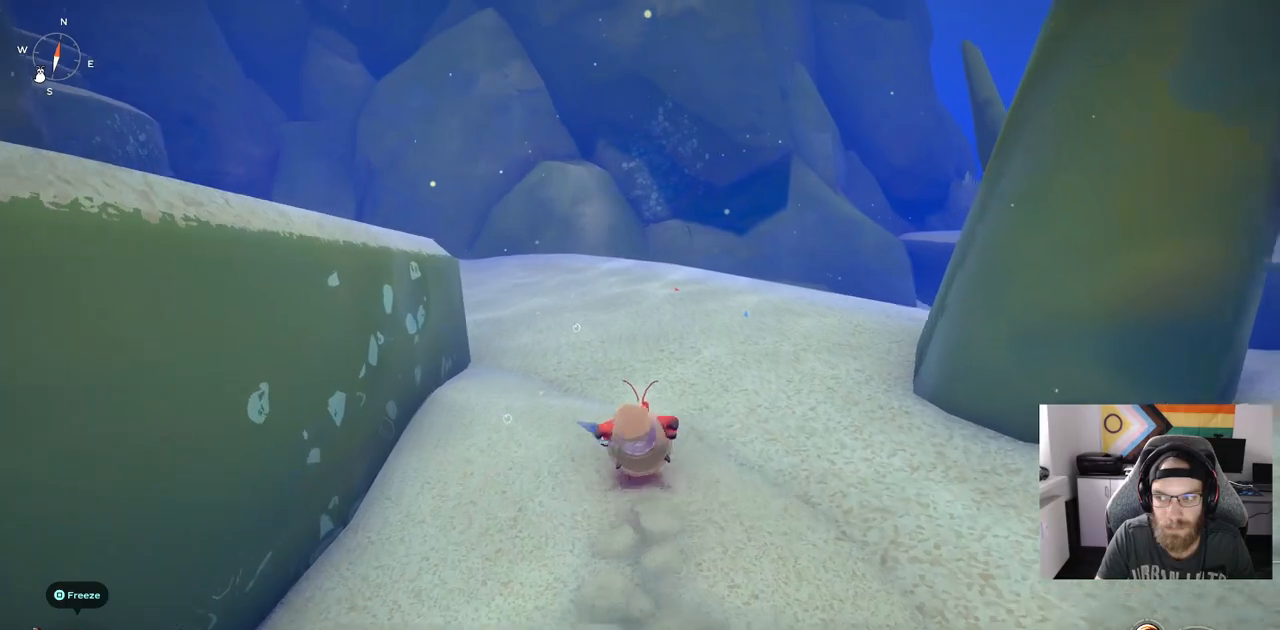
{"dt_ms": 500, "buttons": [], "left_stick": "up", "right_stick": "left", "events": [[117, "CROSS", "down"], [233, "CROSS", "up"], [267, "CIRCLE", "up"], [467, "right_stick", "left"]]}
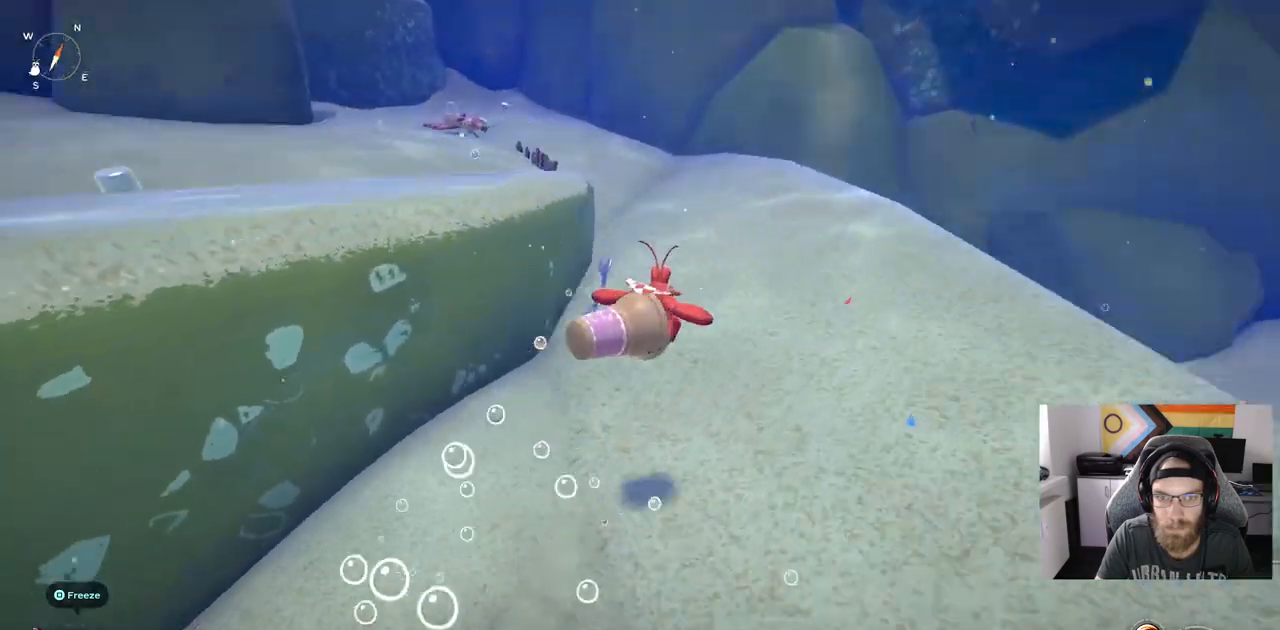
{"dt_ms": 500, "buttons": [], "left_stick": "up", "right_stick": "center", "events": [[300, "right_stick", "center"]]}
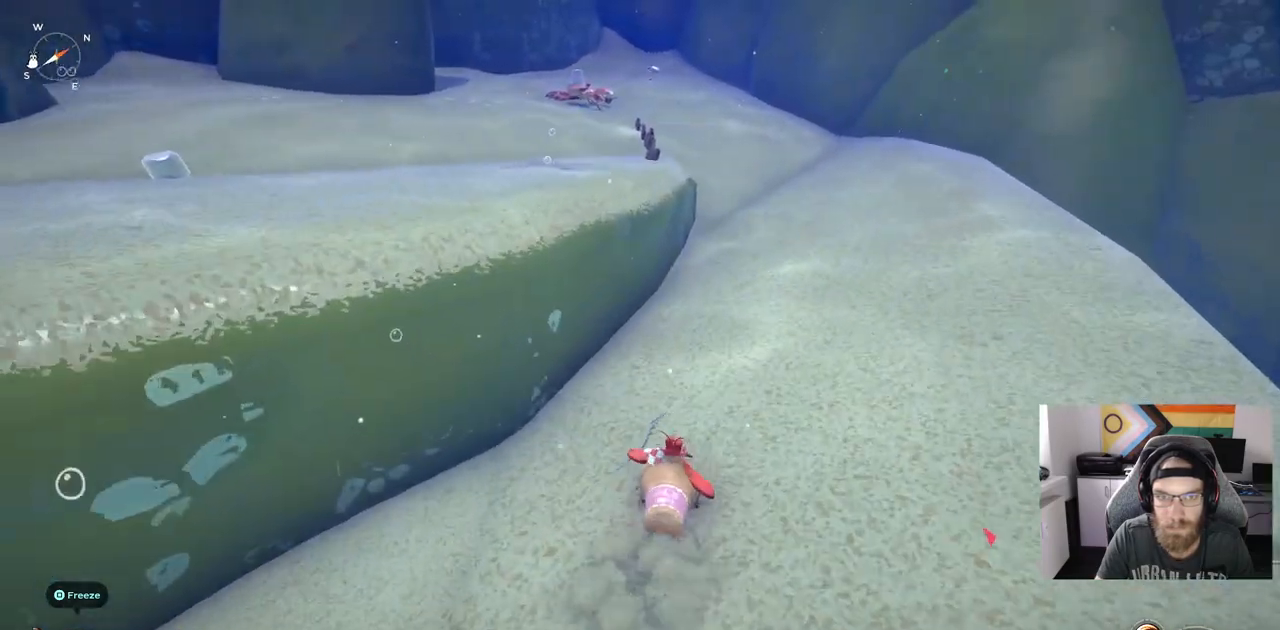
{"dt_ms": 500, "buttons": ["CROSS"], "left_stick": "up", "right_stick": "center", "events": [[417, "CROSS", "down"]]}
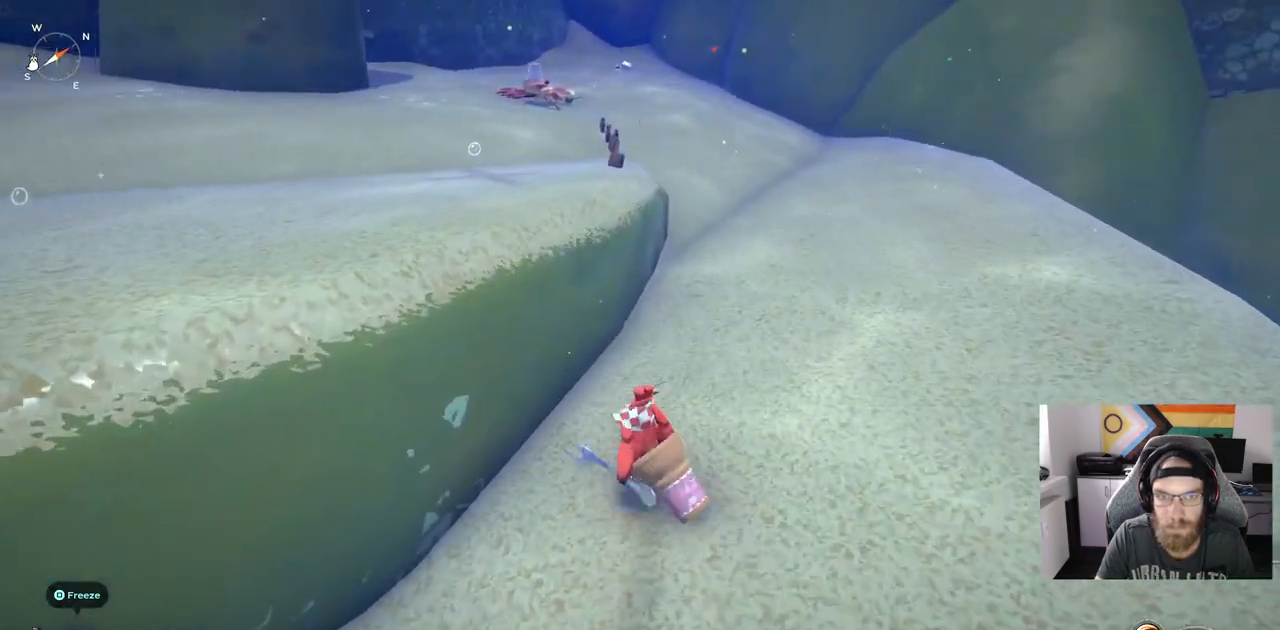
{"dt_ms": 500, "buttons": [], "left_stick": "up", "right_stick": "center", "events": [[350, "CROSS", "up"]]}
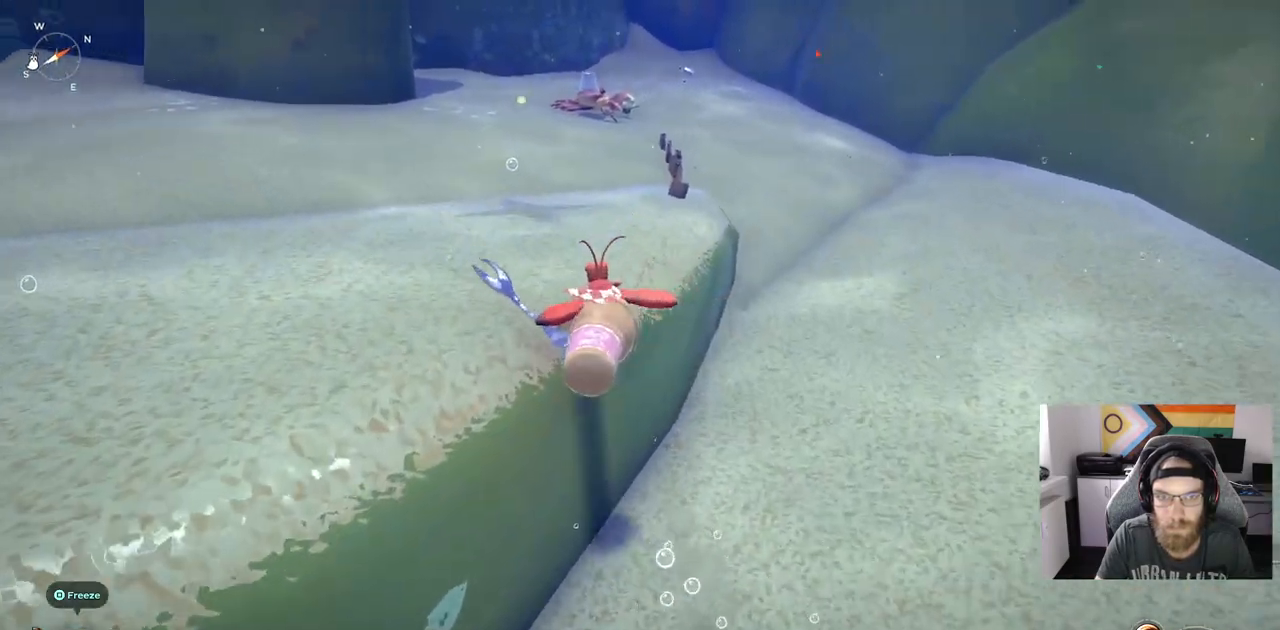
{"dt_ms": 500, "buttons": ["CROSS"], "left_stick": "up", "right_stick": "center", "events": [[400, "CROSS", "down"]]}
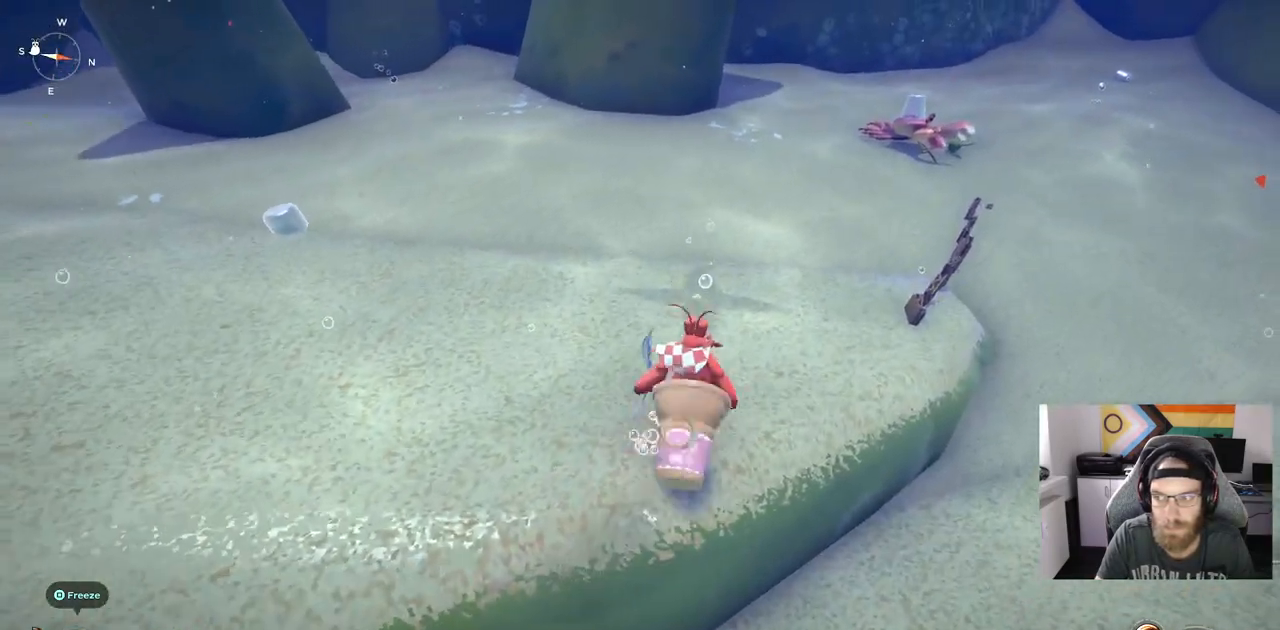
{"dt_ms": 1000, "buttons": [], "left_stick": "up", "right_stick": "up-left"}
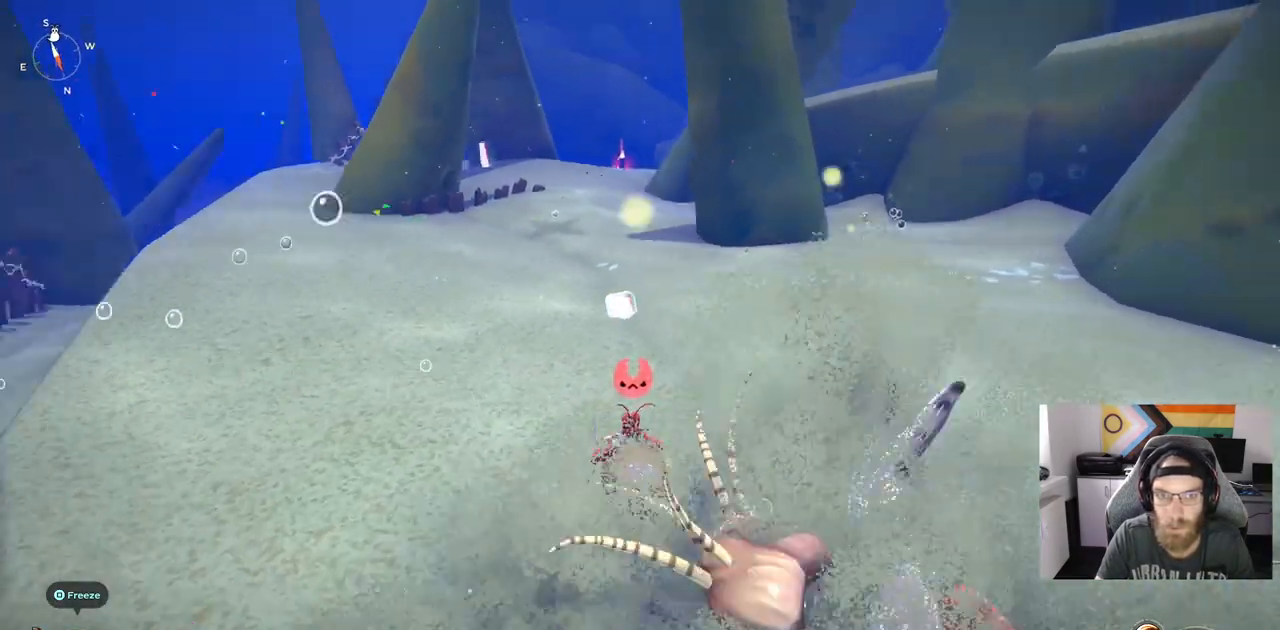
{"dt_ms": 500, "buttons": [], "left_stick": "up", "right_stick": "up-left", "events": [[133, "CIRCLE", "down"], [200, "CIRCLE", "up"]]}
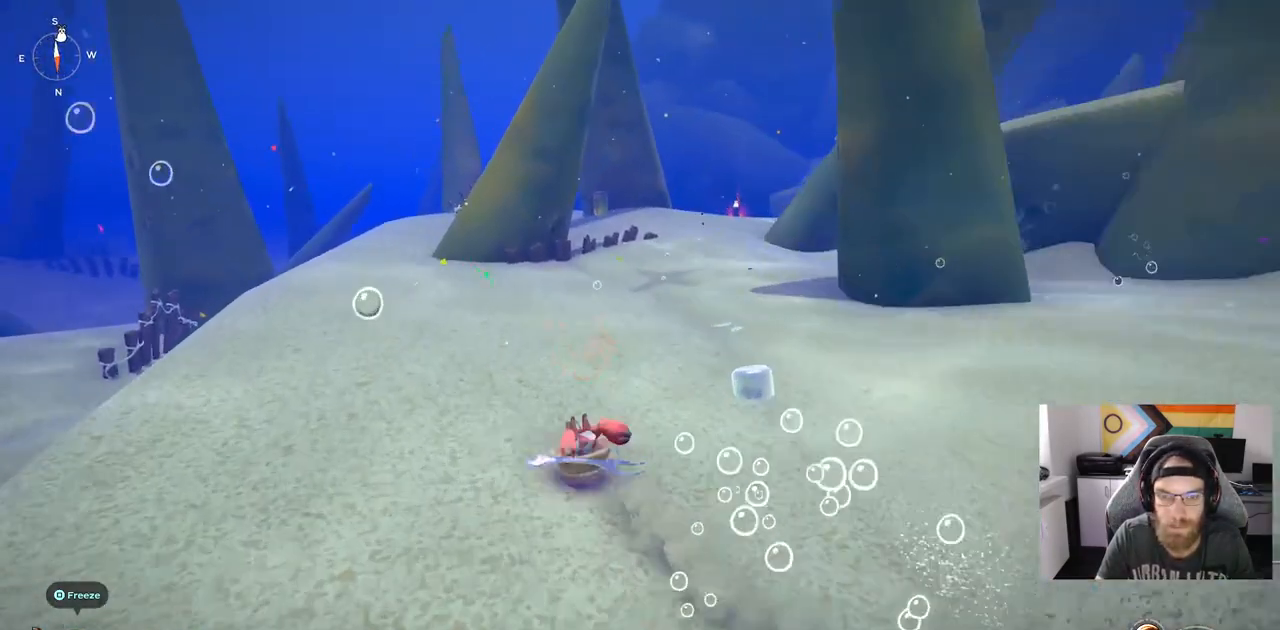
{"dt_ms": 500, "buttons": [], "left_stick": "up-left", "right_stick": "up-left", "events": [[117, "left_stick", "center"], [283, "left_stick", "up-left"]]}
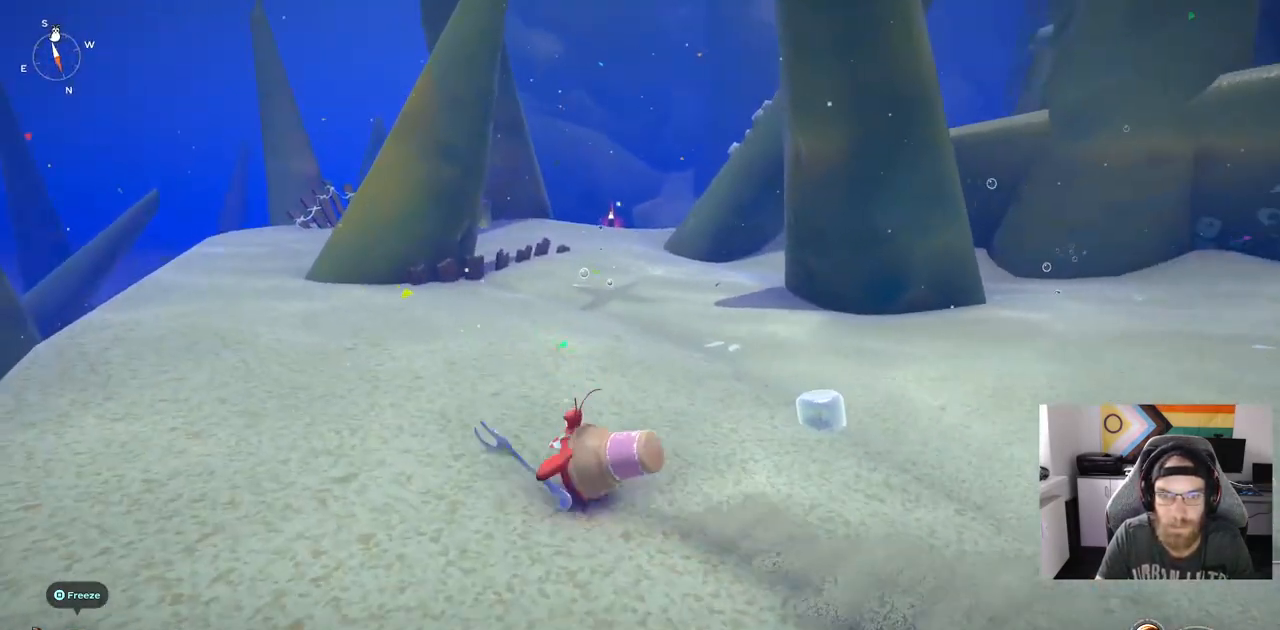
{"dt_ms": 500, "buttons": ["CROSS", "CIRCLE"], "left_stick": "up-left", "right_stick": "center", "events": [[100, "CIRCLE", "down"], [500, "CROSS", "down"], [500, "right_stick", "center"]]}
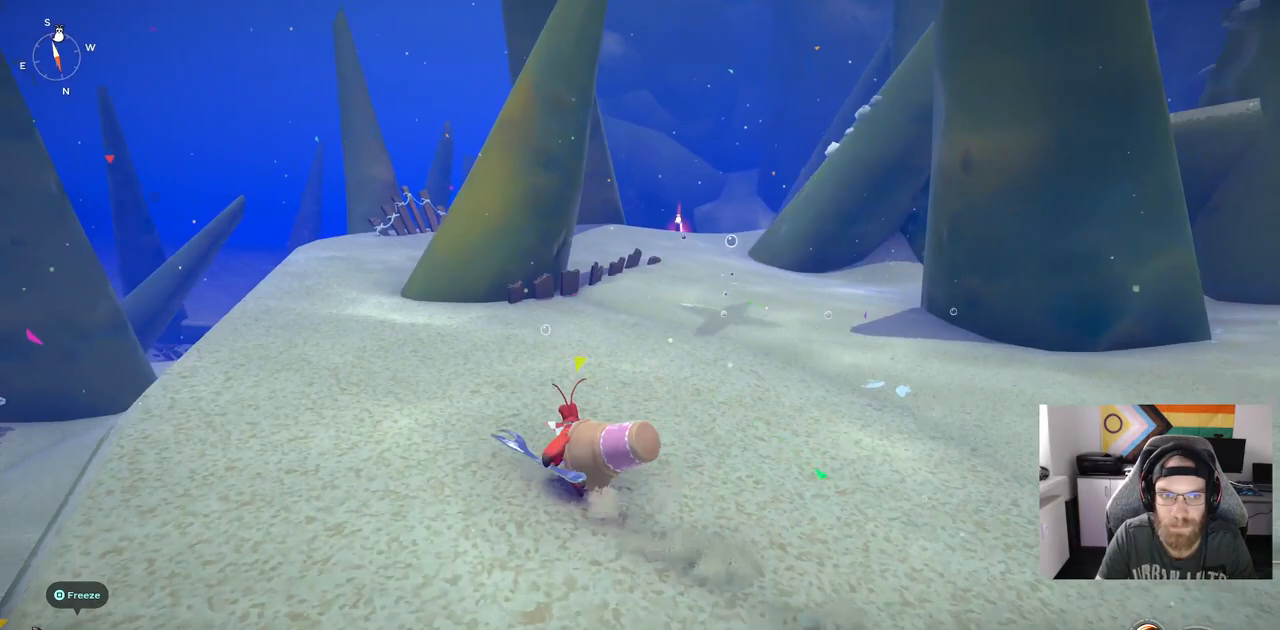
{"dt_ms": 500, "buttons": ["CIRCLE"], "left_stick": "up-left", "right_stick": "center"}
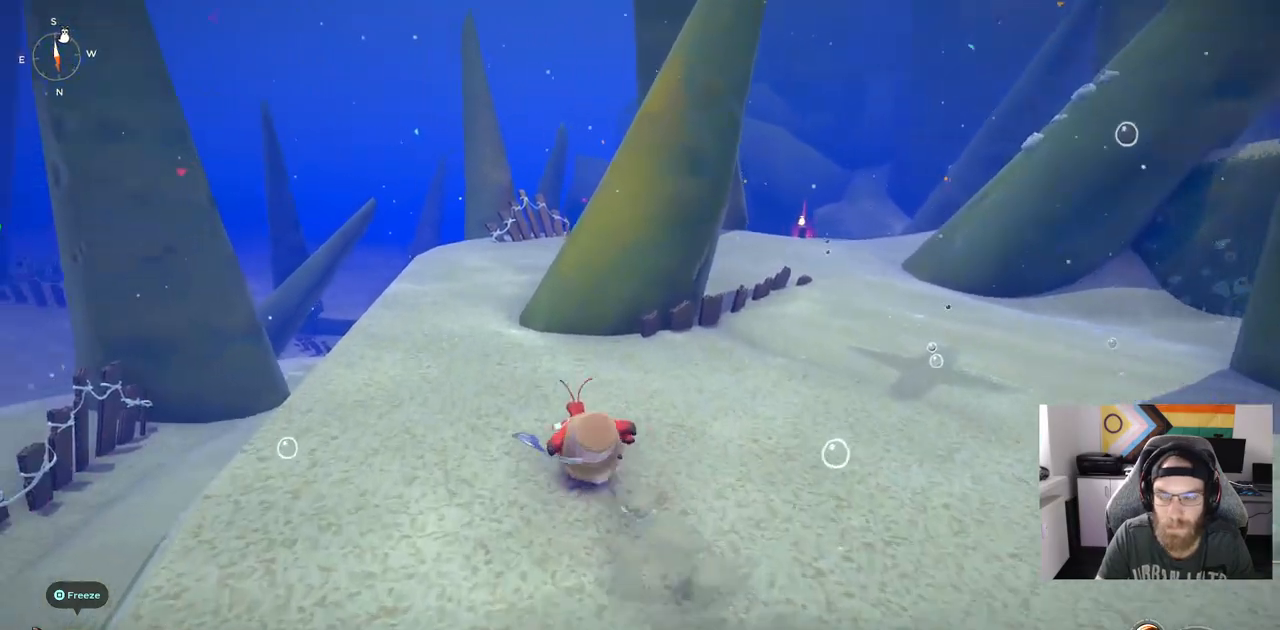
{"dt_ms": 1000, "buttons": [], "left_stick": "up-left", "right_stick": "center"}